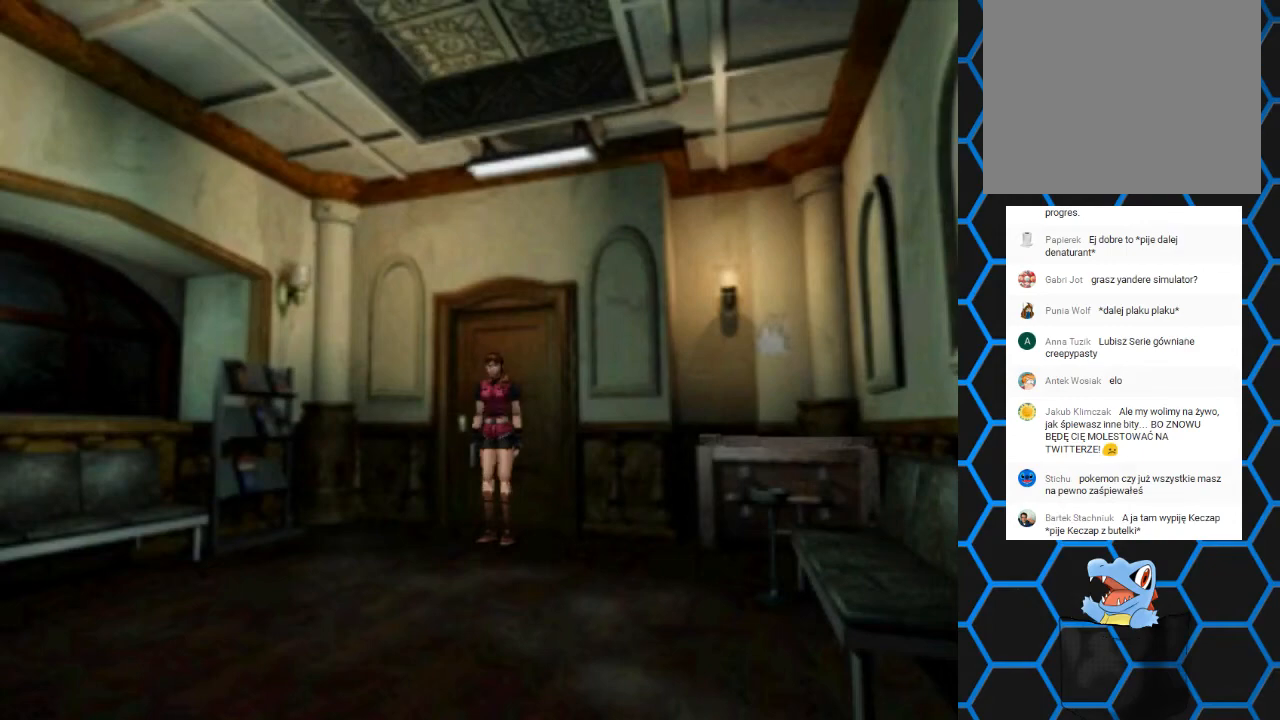
Gameplay with a controller (PlayStation layout); each line is a JSON object with the inputs held at the frame after it. "events" lists button and stick changes between this image and that frame as [ms after this image, input, new state], when the widget could be followed in between. Not read: L3 R3 left_stick right_stick.
{"buttons": [], "events": [[233, "CIRCLE", "down"], [300, "CIRCLE", "up"]]}
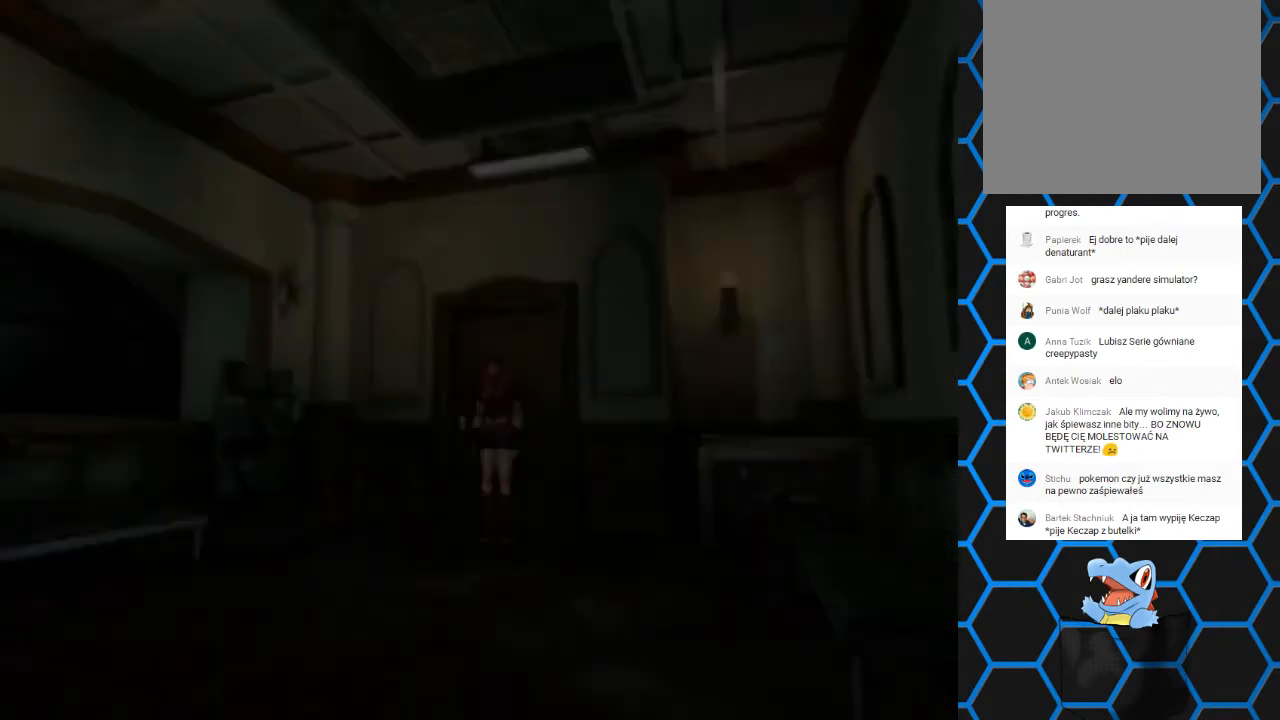
{"buttons": [], "events": [[433, "DPAD_UP", "down"], [500, "DPAD_UP", "up"]]}
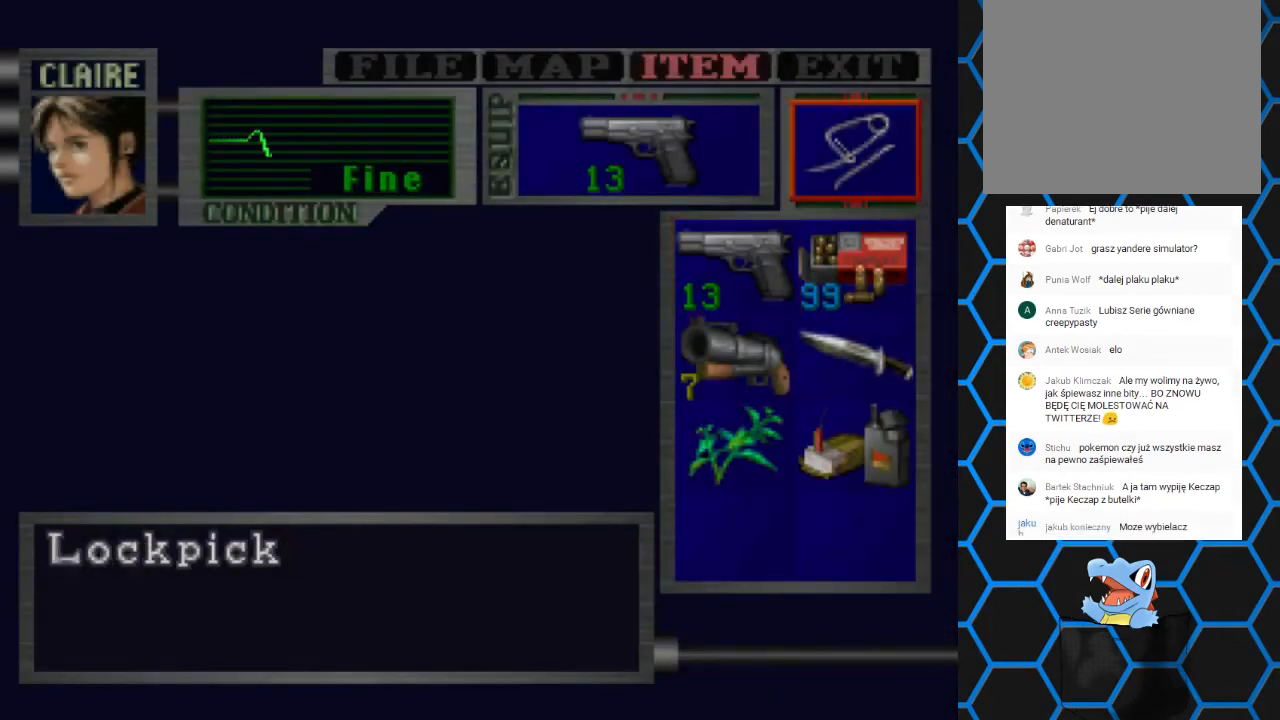
{"buttons": ["CROSS"], "events": [[100, "DPAD_UP", "down"], [133, "DPAD_UP", "up"], [300, "DPAD_LEFT", "down"], [400, "DPAD_LEFT", "up"], [433, "CROSS", "down"]]}
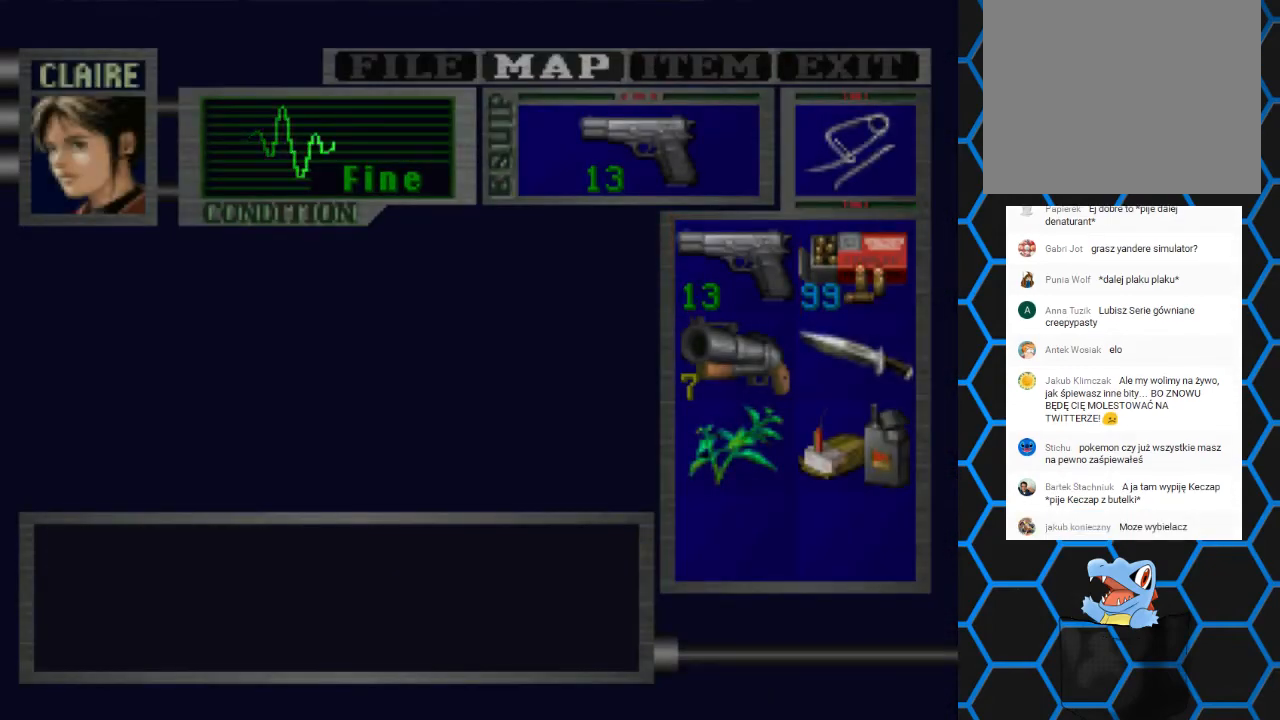
{"buttons": [], "events": [[100, "CROSS", "up"]]}
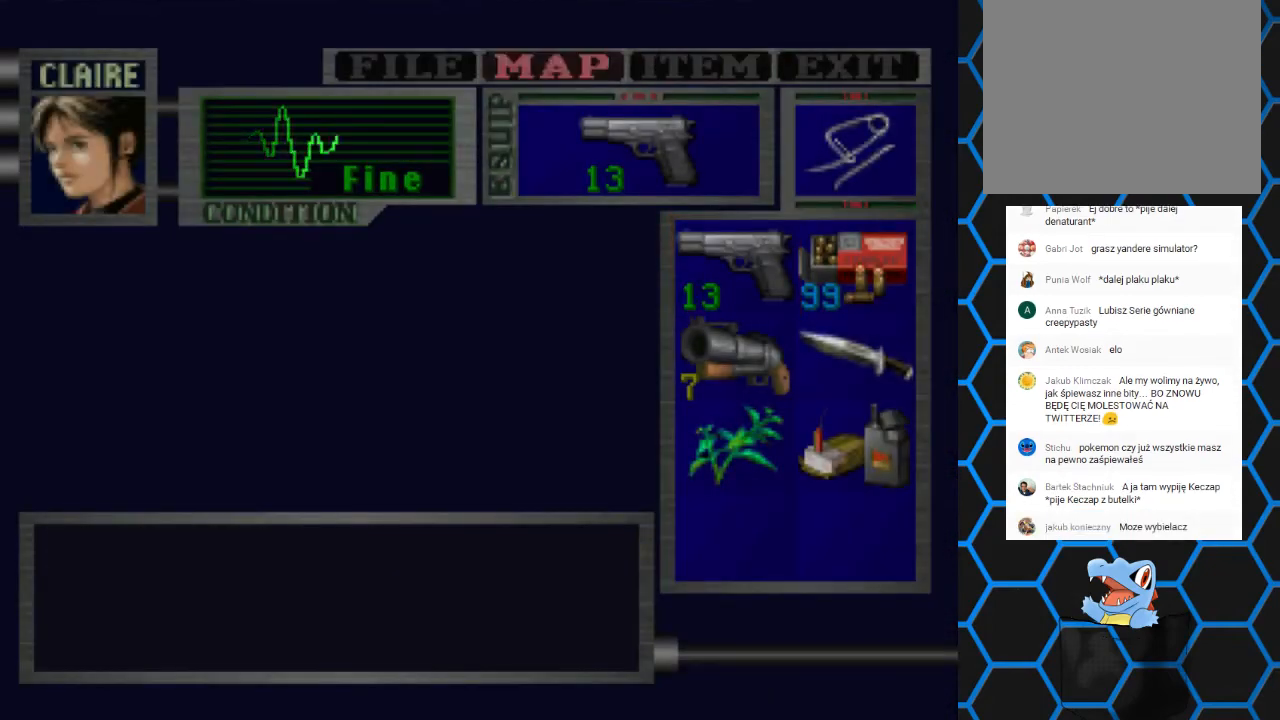
{"buttons": [], "events": []}
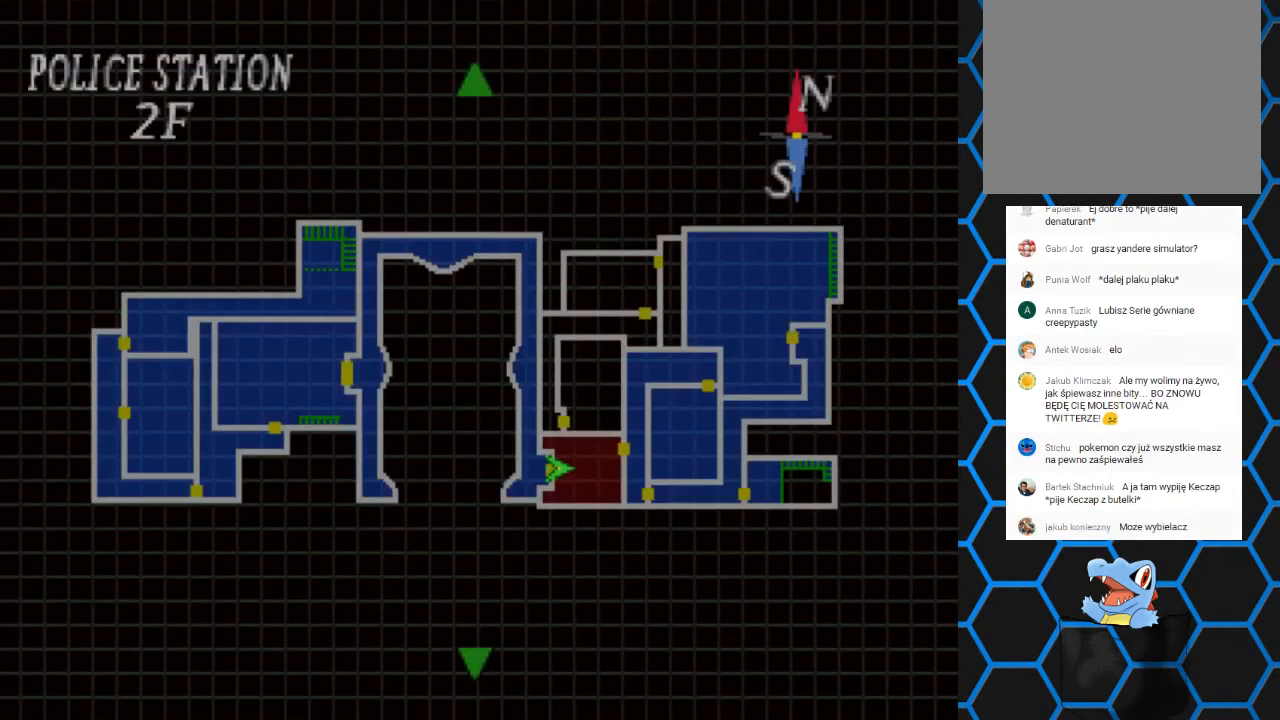
{"buttons": [], "events": []}
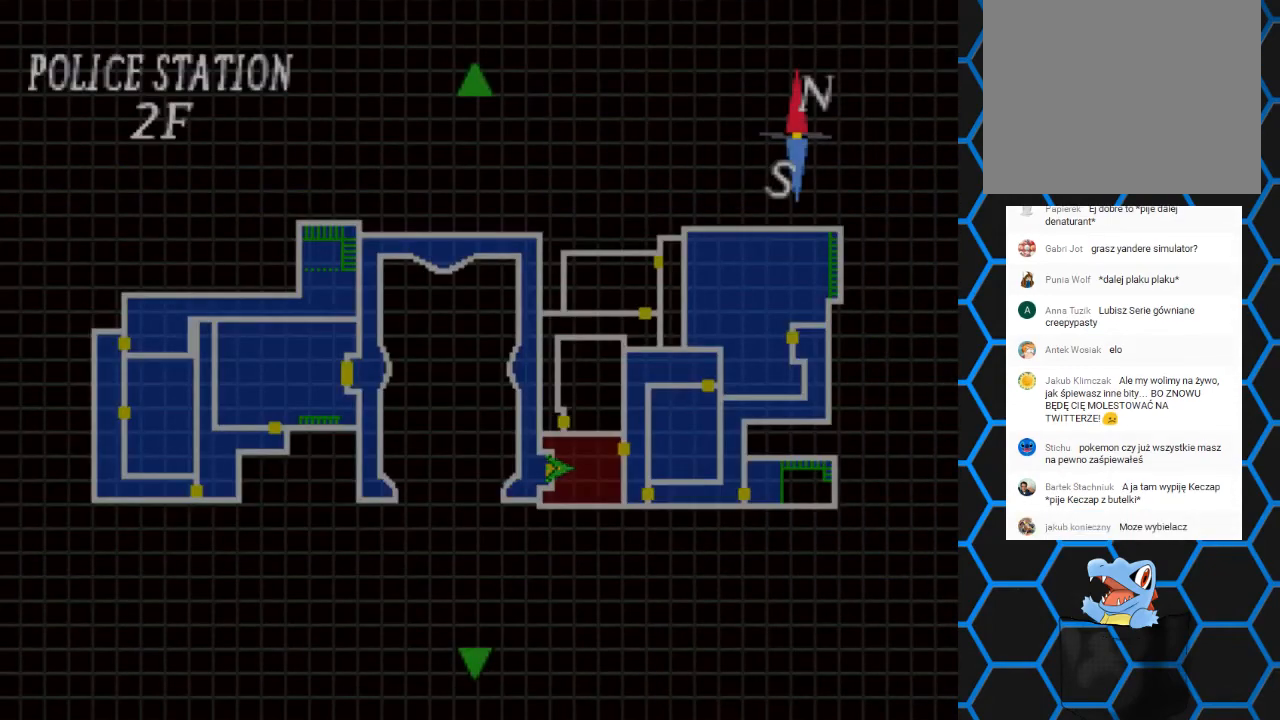
{"buttons": [], "events": [[267, "TRIANGLE", "down"], [400, "TRIANGLE", "up"]]}
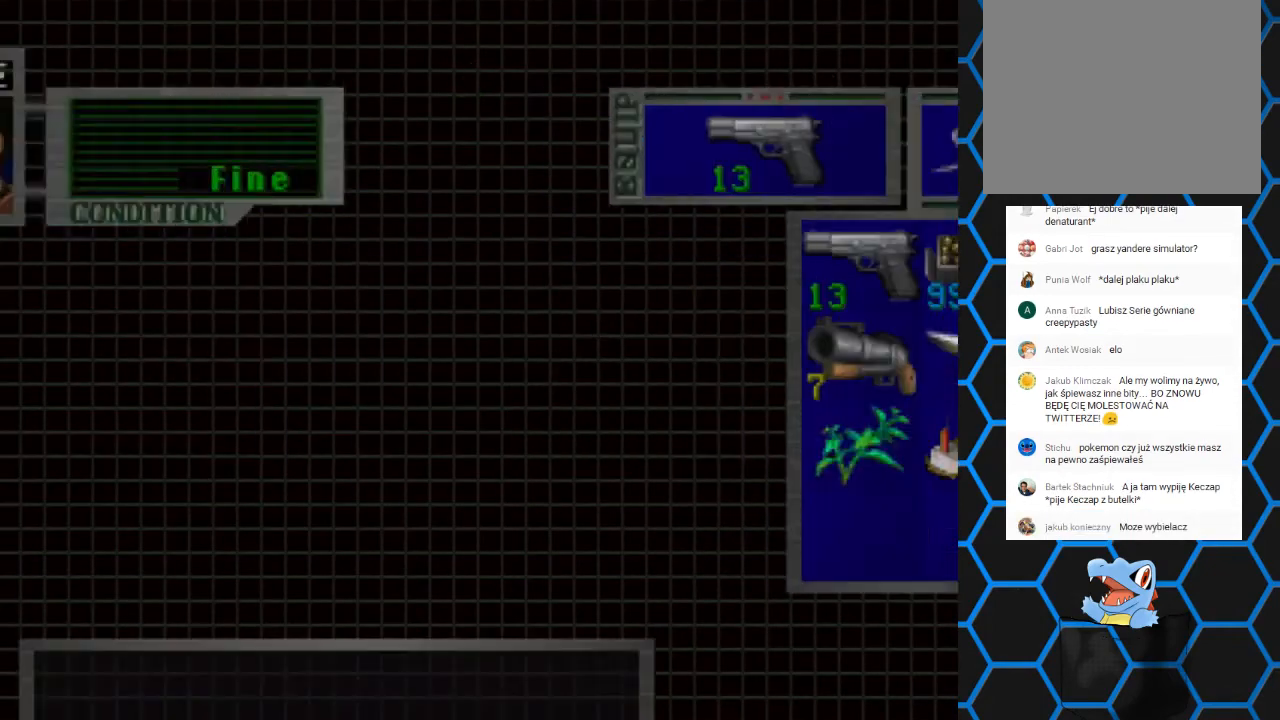
{"buttons": ["SQUARE", "DPAD_UP"], "events": [[133, "TRIANGLE", "down"], [333, "TRIANGLE", "up"], [433, "DPAD_UP", "down"], [467, "SQUARE", "down"]]}
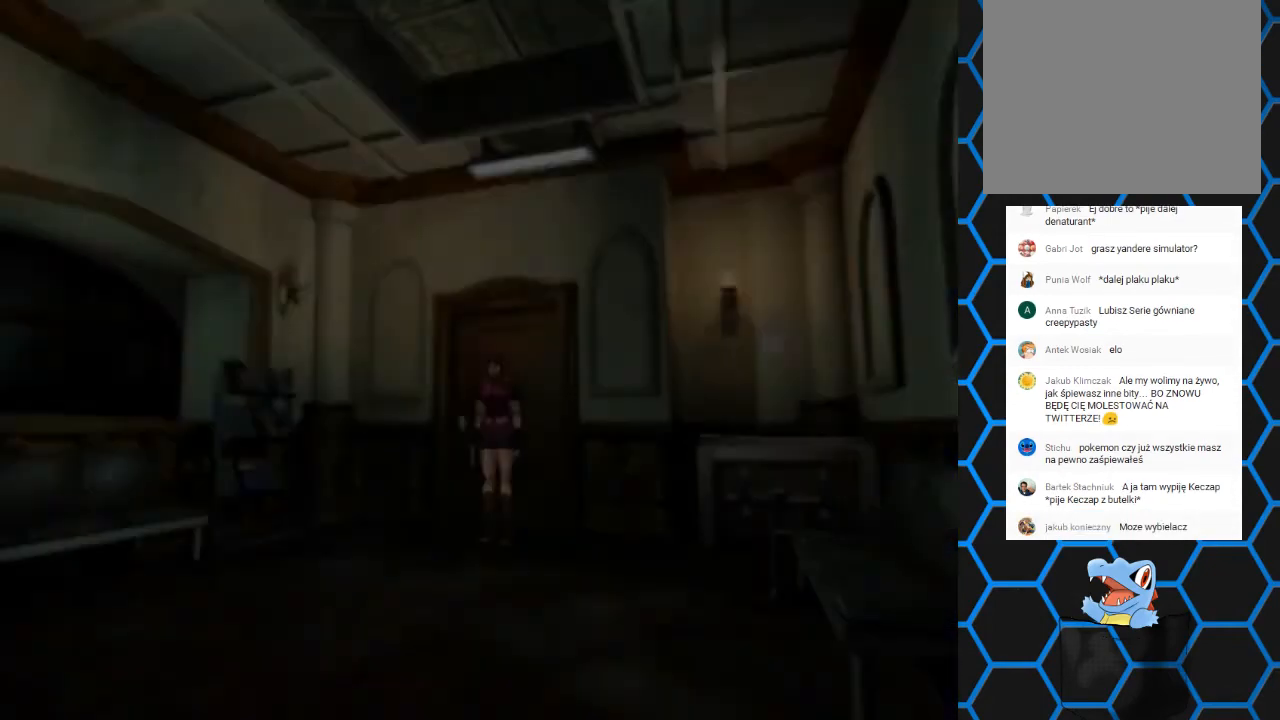
{"buttons": ["SQUARE", "DPAD_UP", "DPAD_LEFT"], "events": [[467, "DPAD_LEFT", "down"]]}
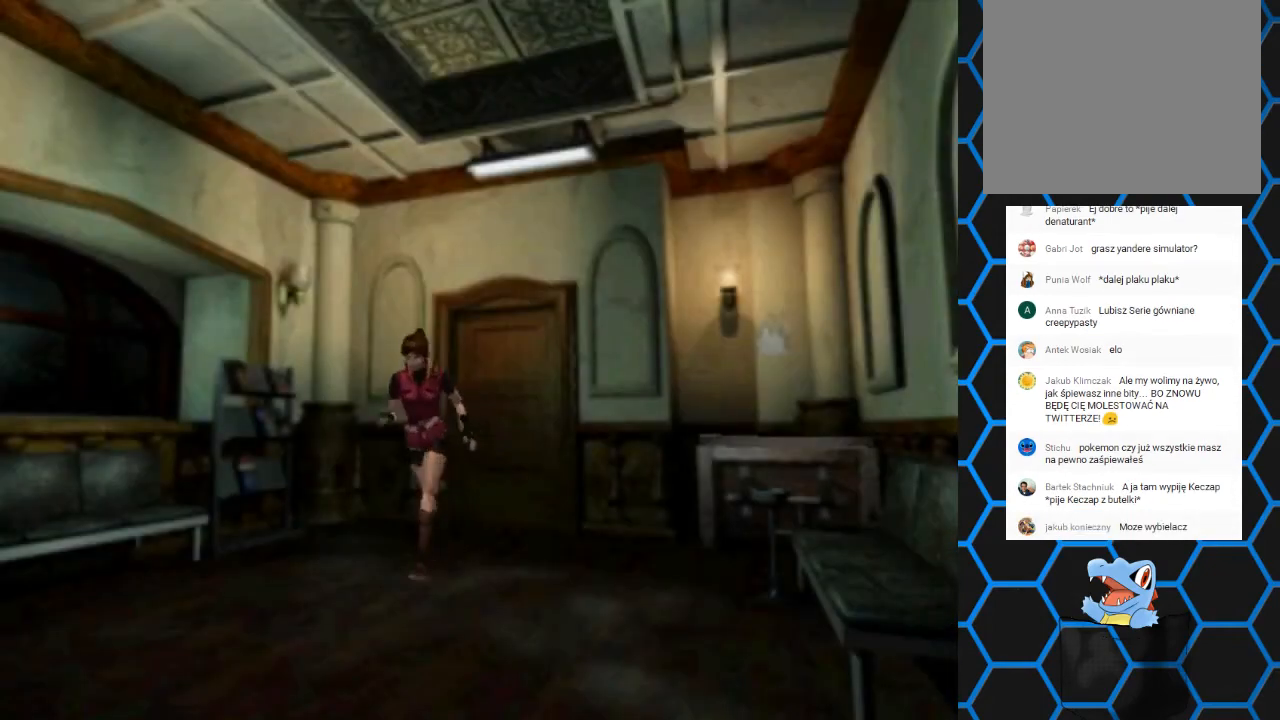
{"buttons": ["SQUARE", "DPAD_UP", "DPAD_RIGHT"], "events": [[100, "DPAD_LEFT", "up"], [400, "DPAD_RIGHT", "down"]]}
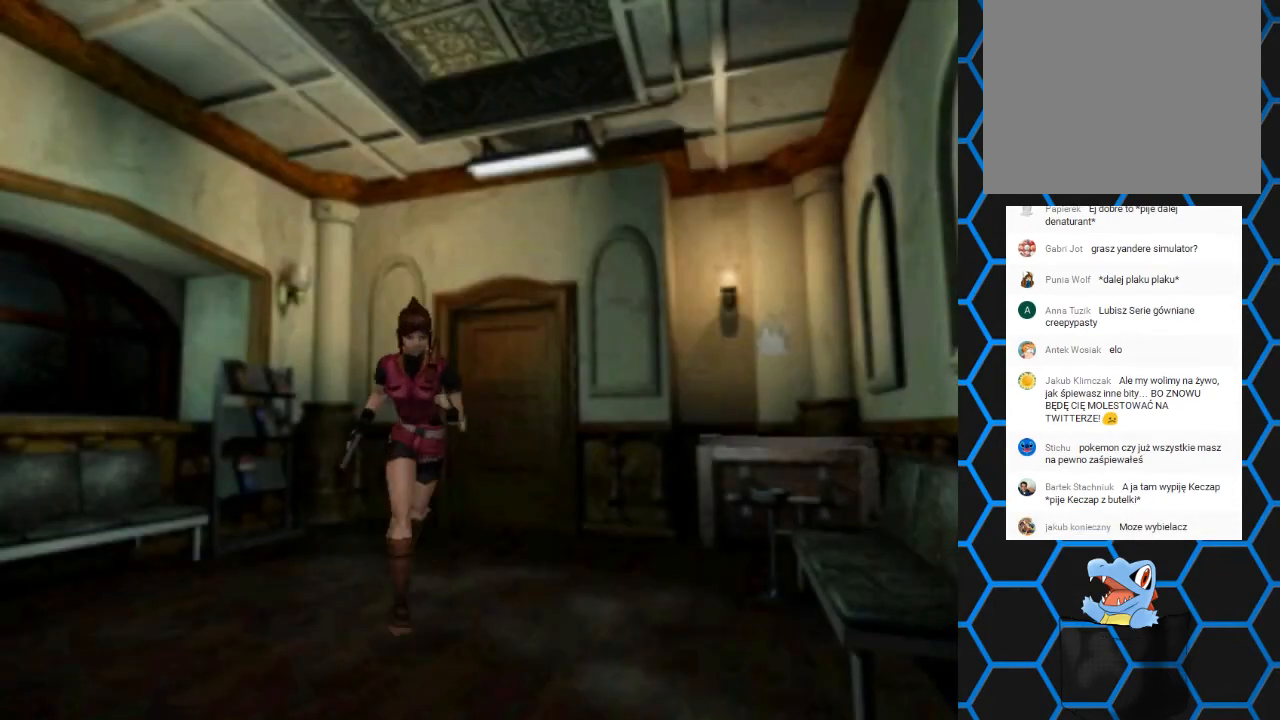
{"buttons": ["SQUARE", "DPAD_UP"], "events": [[67, "DPAD_RIGHT", "up"]]}
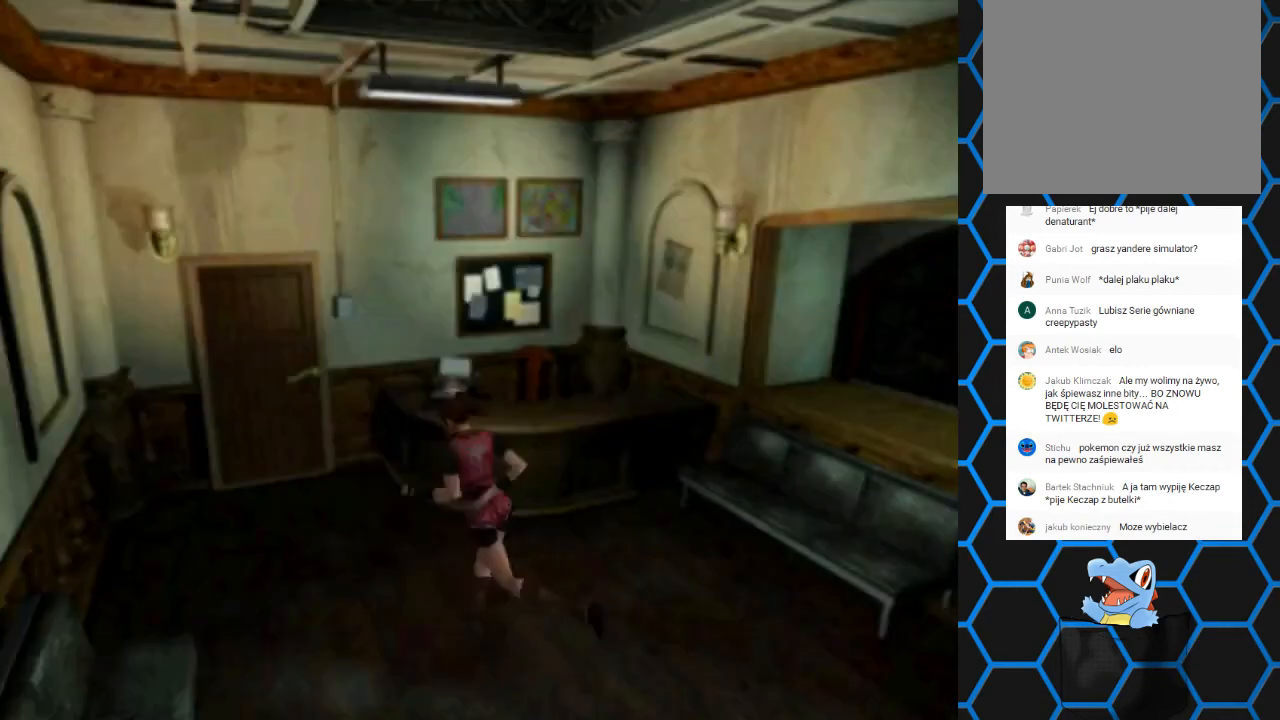
{"buttons": ["SQUARE", "DPAD_UP"], "events": []}
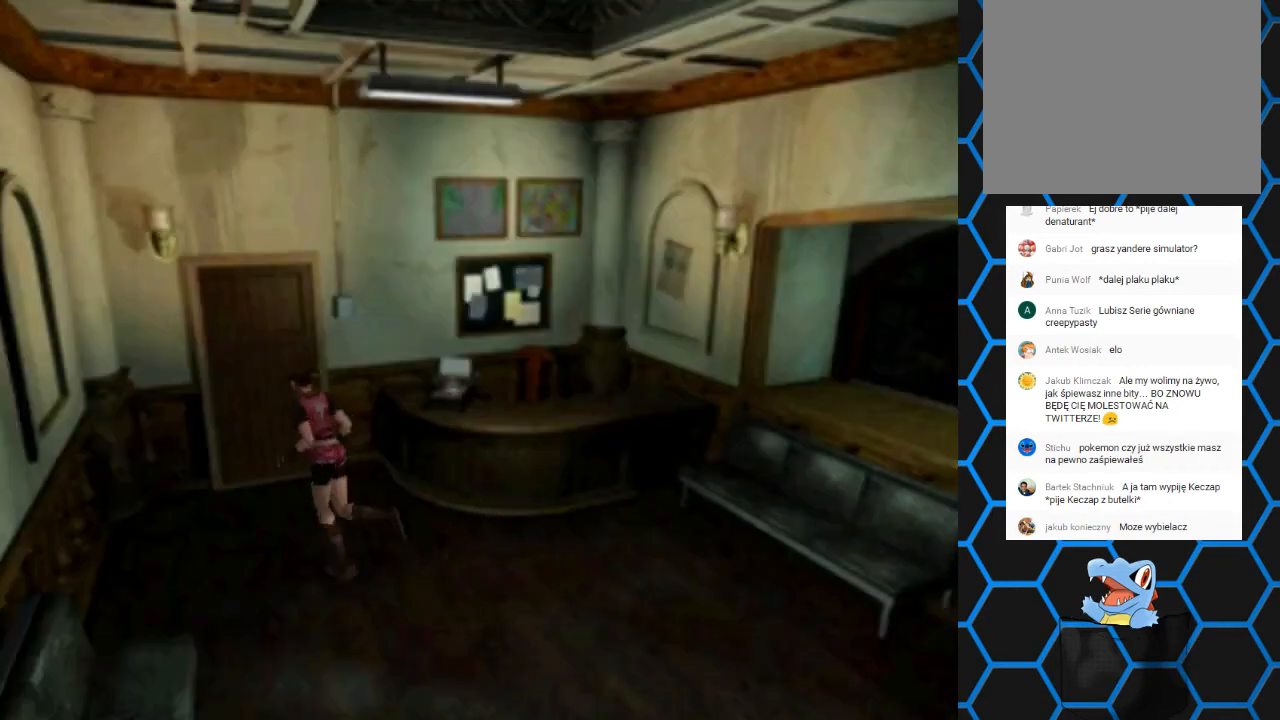
{"buttons": ["CROSS", "SQUARE", "DPAD_UP"], "events": [[167, "DPAD_RIGHT", "down"], [500, "CROSS", "down"], [500, "DPAD_RIGHT", "up"]]}
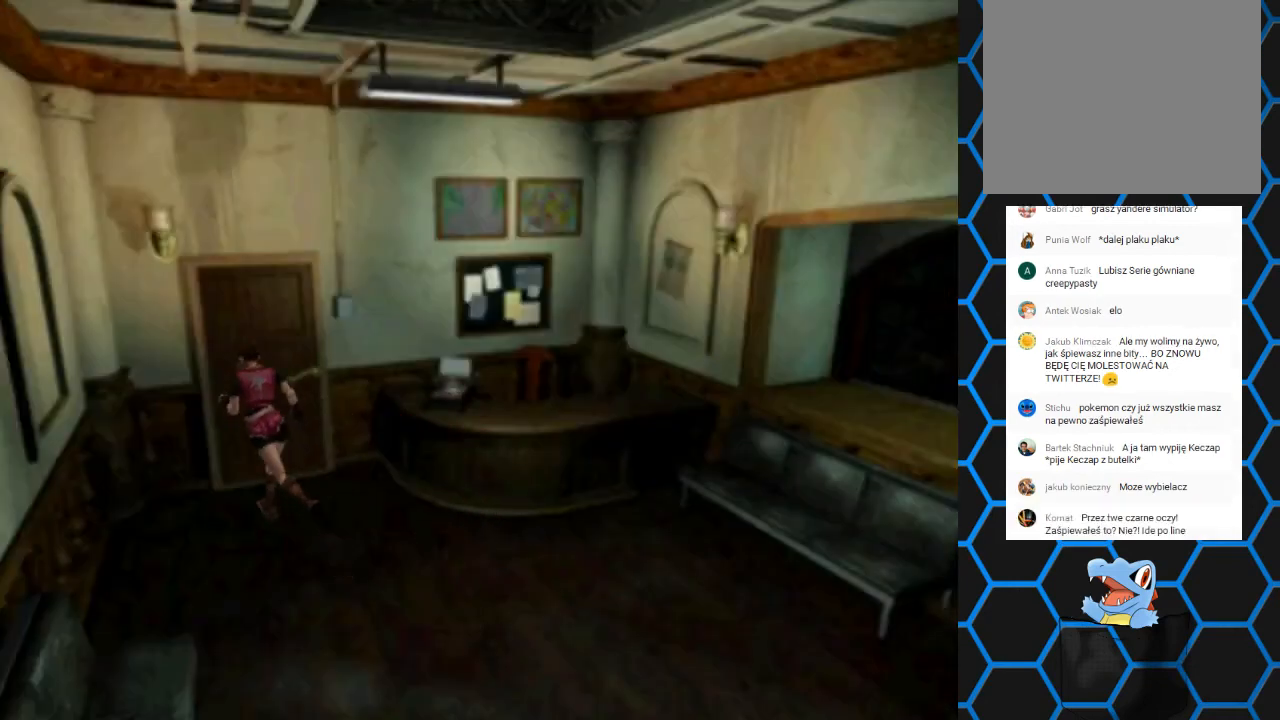
{"buttons": ["CROSS", "DPAD_UP"], "events": [[167, "SQUARE", "up"], [200, "CROSS", "up"], [200, "DPAD_UP", "up"], [500, "CROSS", "down"], [500, "DPAD_UP", "down"]]}
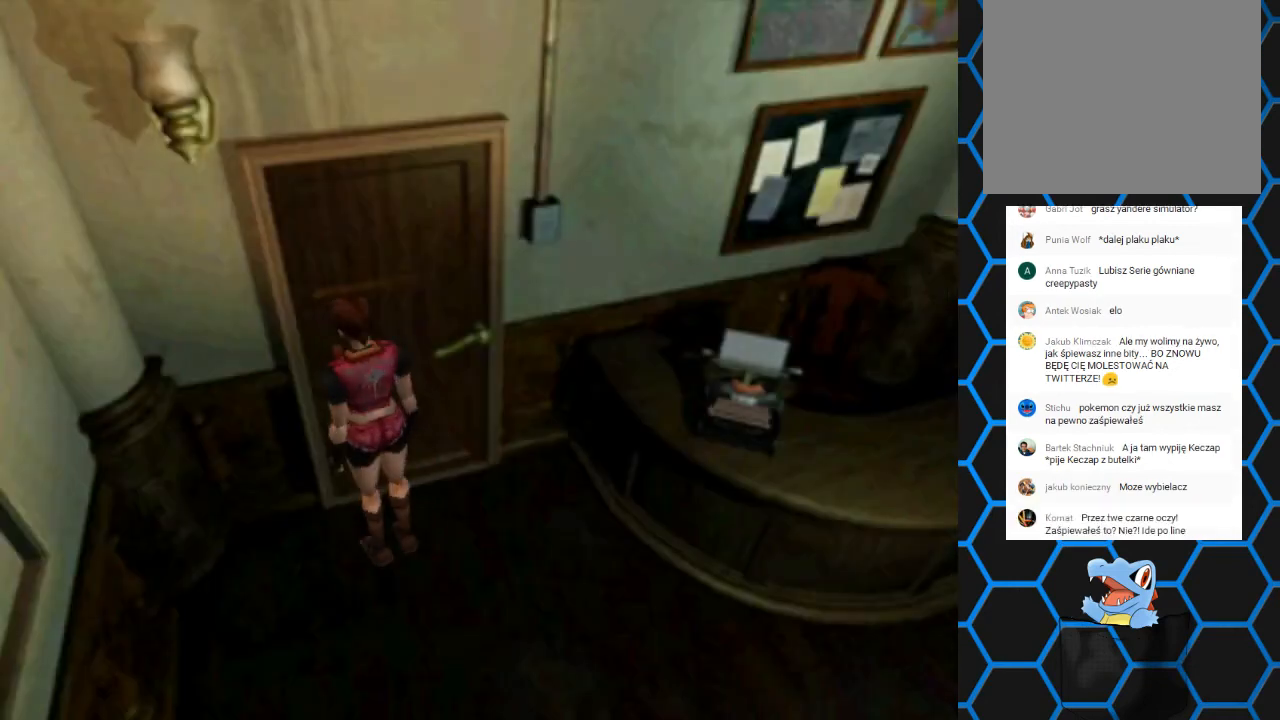
{"buttons": [], "events": [[133, "DPAD_RIGHT", "down"], [200, "CROSS", "up"], [433, "DPAD_RIGHT", "up"], [467, "DPAD_UP", "up"]]}